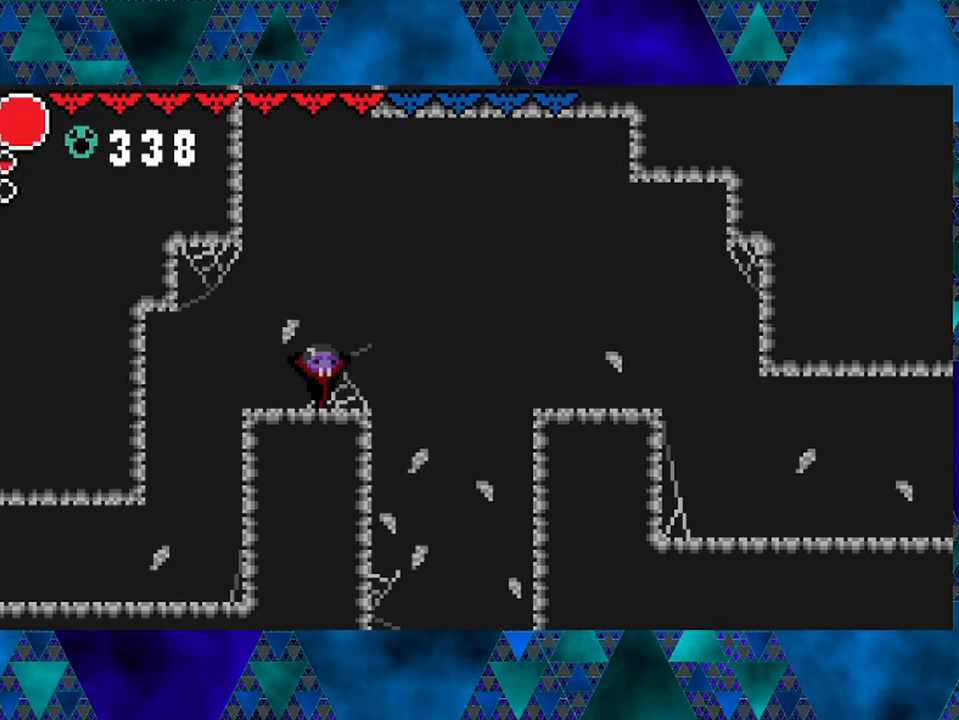
Gameplay with a controller (Nintendo layout); each line is a JSON object with the inputs held at the frame after it. "events" lists button and stick changes between this image and that frame as [ms after this image, input, new state], when the widget could be followed in between. Not read: L3 R3.
{"buttons": [], "left_stick": "center", "right_stick": "center", "events": []}
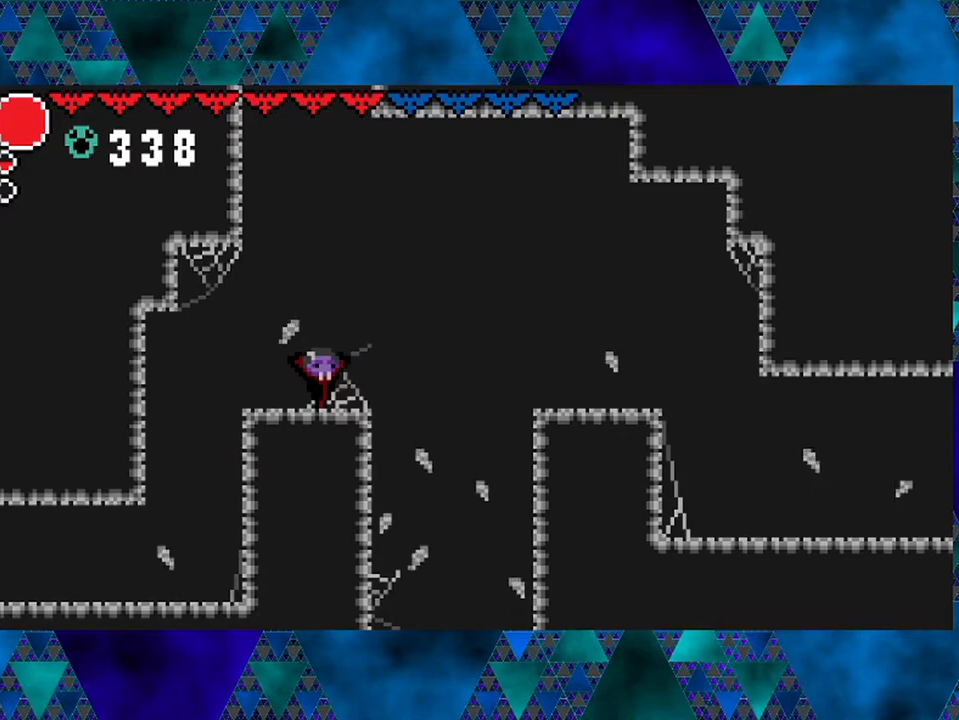
{"buttons": [], "left_stick": "center", "right_stick": "center", "events": []}
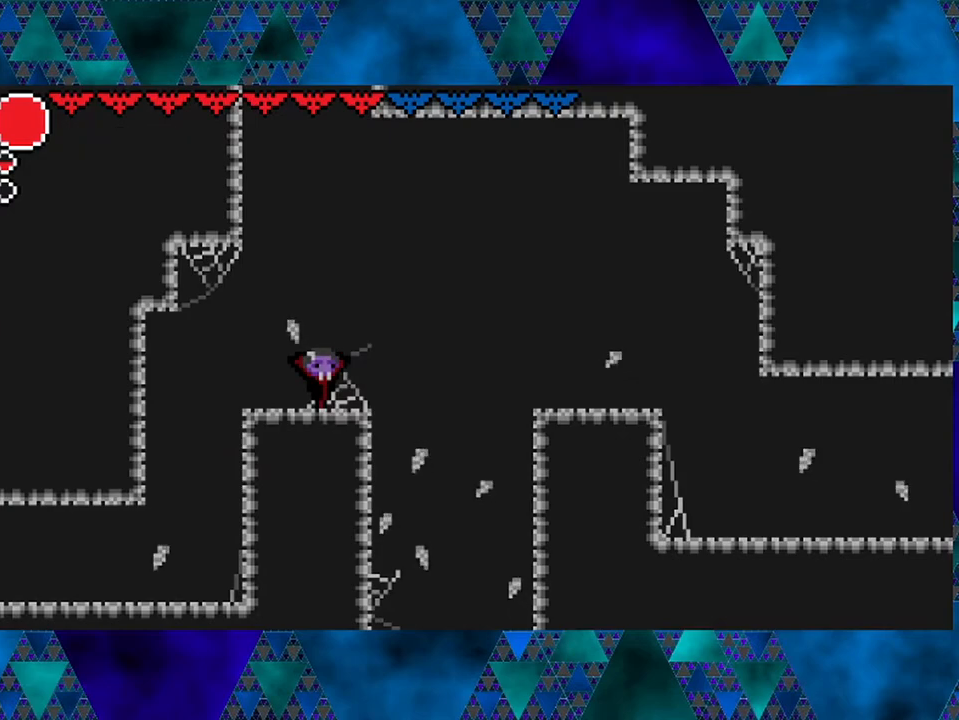
{"buttons": [], "left_stick": "center", "right_stick": "center", "events": []}
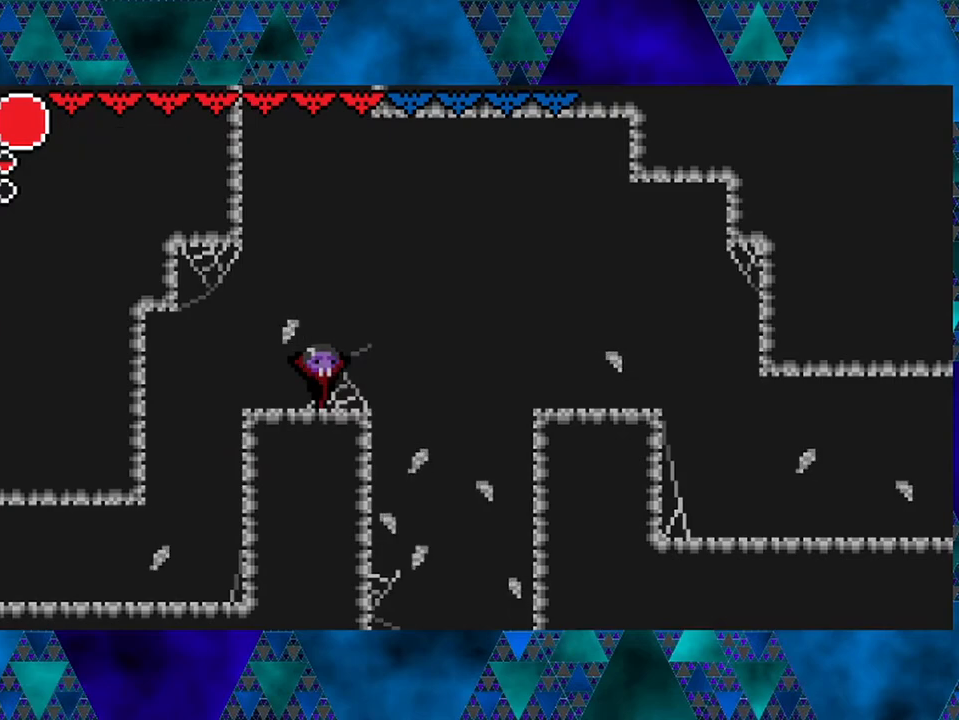
{"buttons": [], "left_stick": "center", "right_stick": "center", "events": []}
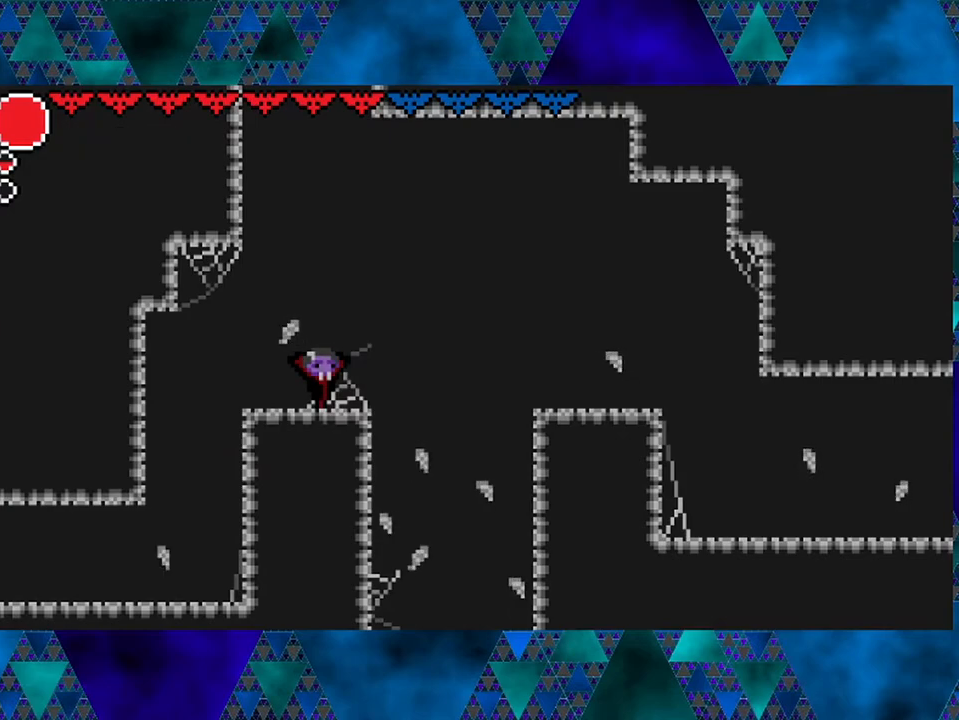
{"buttons": ["DPAD_RIGHT"], "left_stick": "center", "right_stick": "center", "events": [[400, "DPAD_RIGHT", "down"]]}
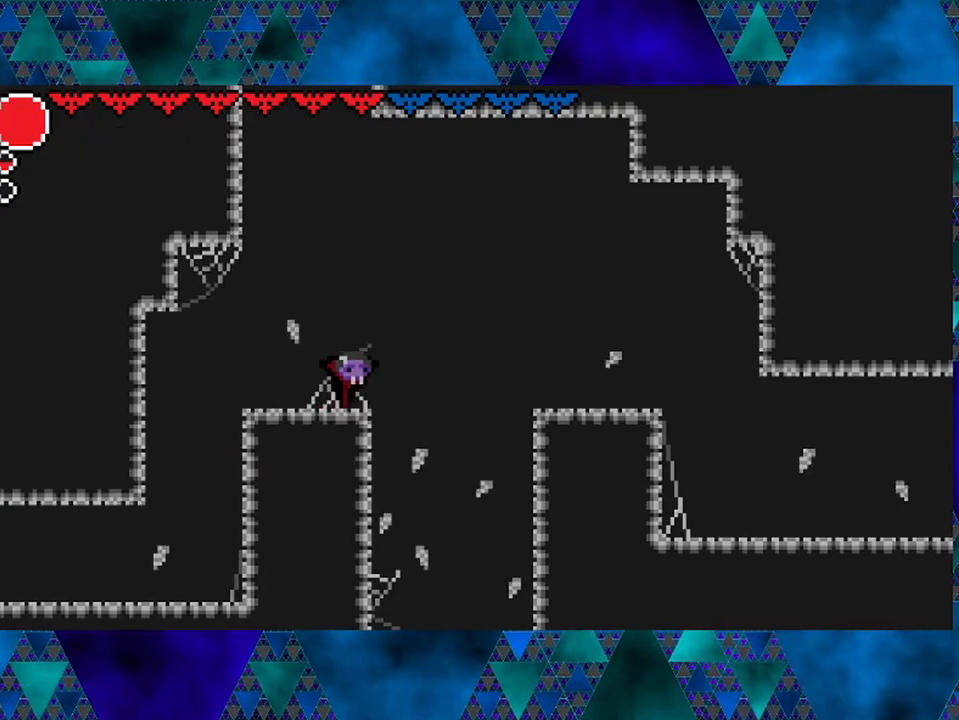
{"buttons": [], "left_stick": "center", "right_stick": "center", "events": [[500, "DPAD_RIGHT", "up"]]}
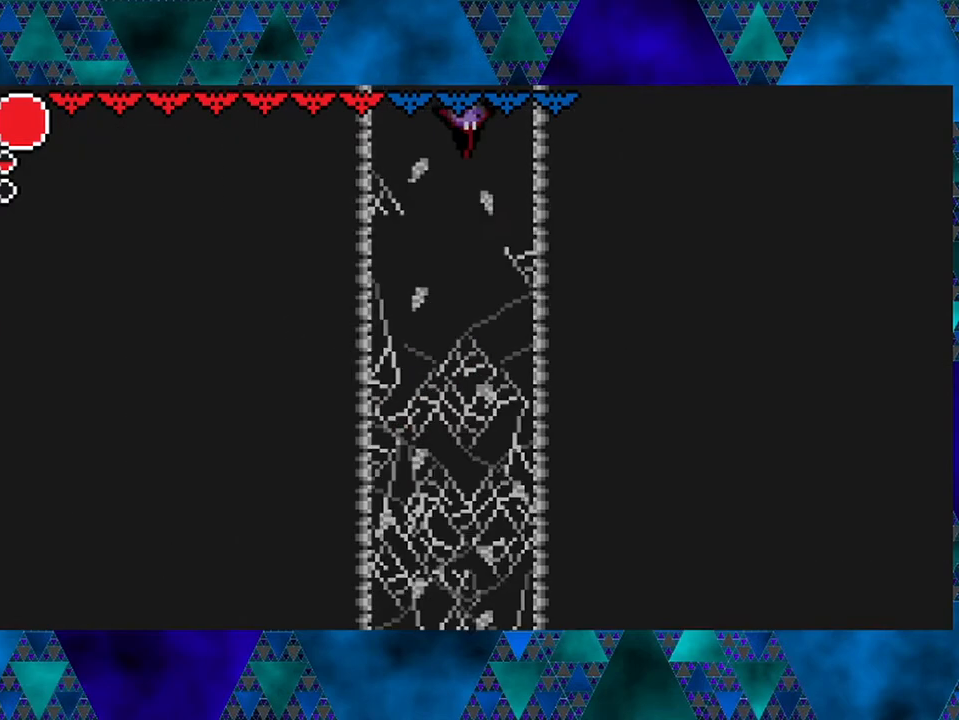
{"buttons": [], "left_stick": "center", "right_stick": "center", "events": []}
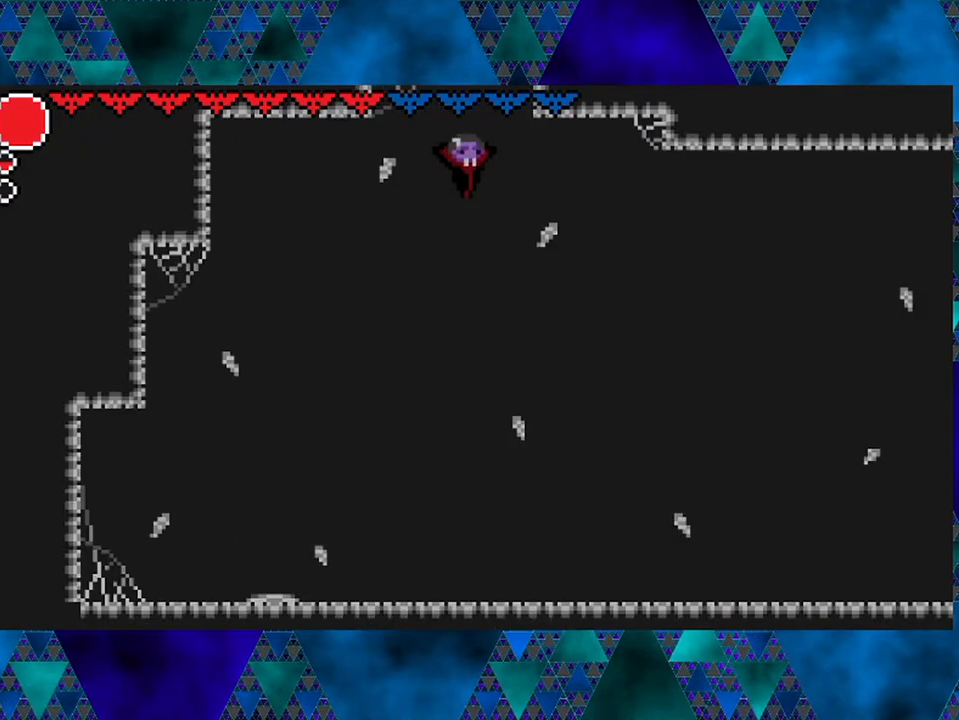
{"buttons": ["DPAD_RIGHT"], "left_stick": "center", "right_stick": "center", "events": [[417, "DPAD_RIGHT", "down"]]}
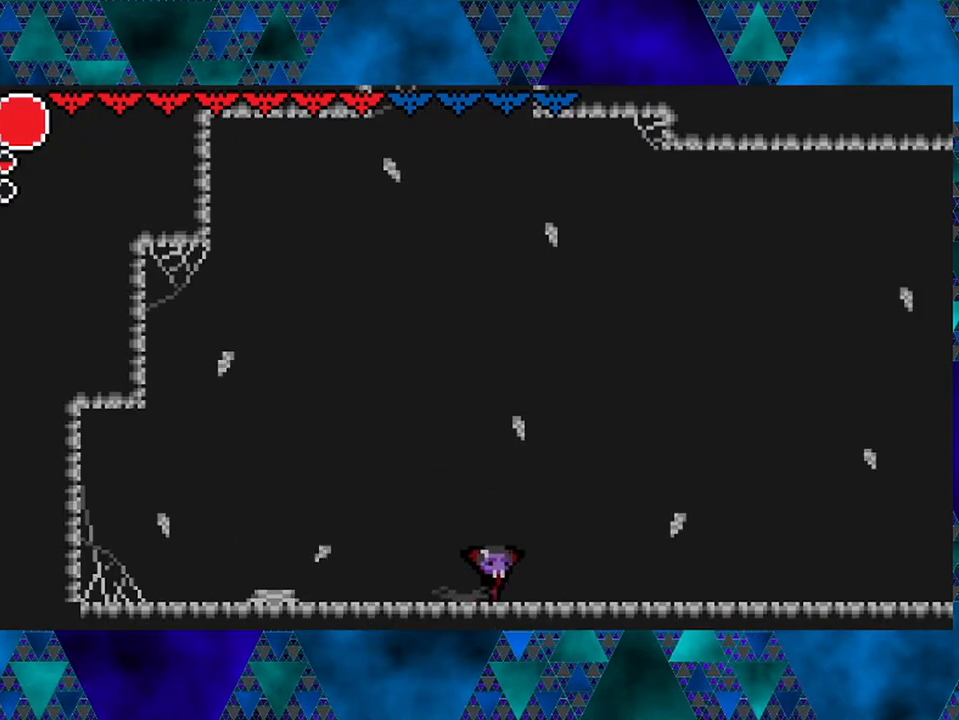
{"buttons": ["DPAD_RIGHT"], "left_stick": "center", "right_stick": "center", "events": []}
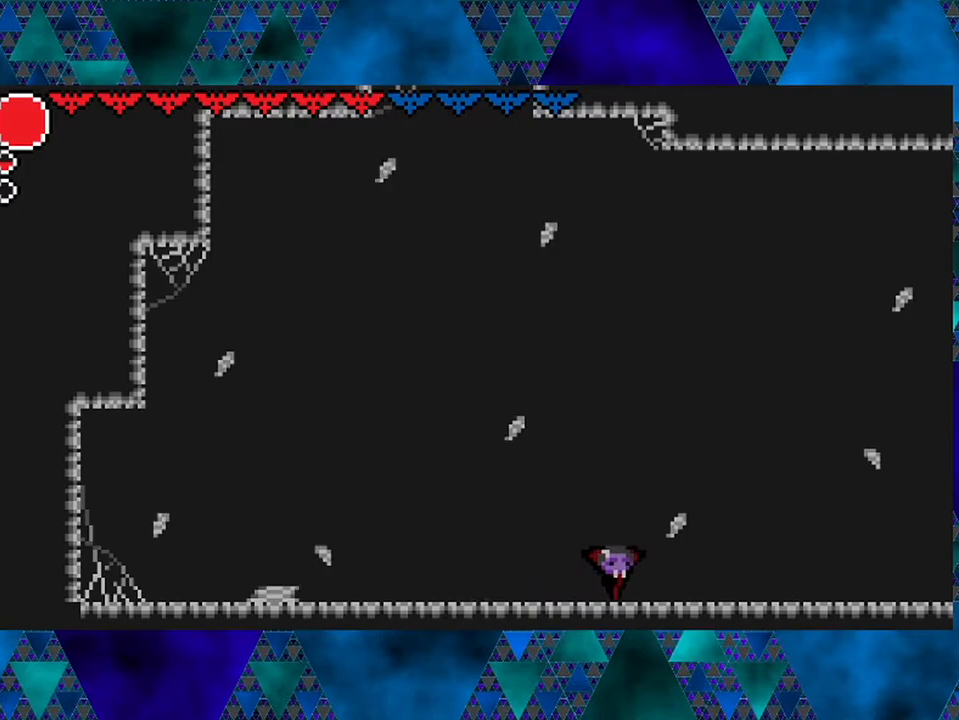
{"buttons": ["DPAD_RIGHT"], "left_stick": "center", "right_stick": "center", "events": []}
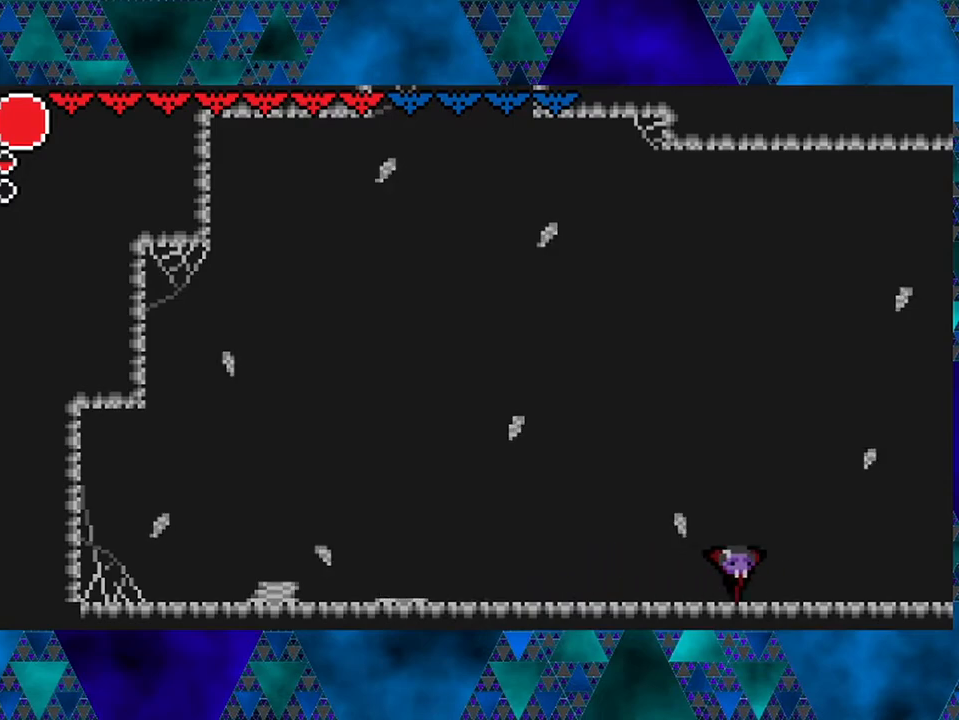
{"buttons": ["DPAD_RIGHT"], "left_stick": "center", "right_stick": "center", "events": []}
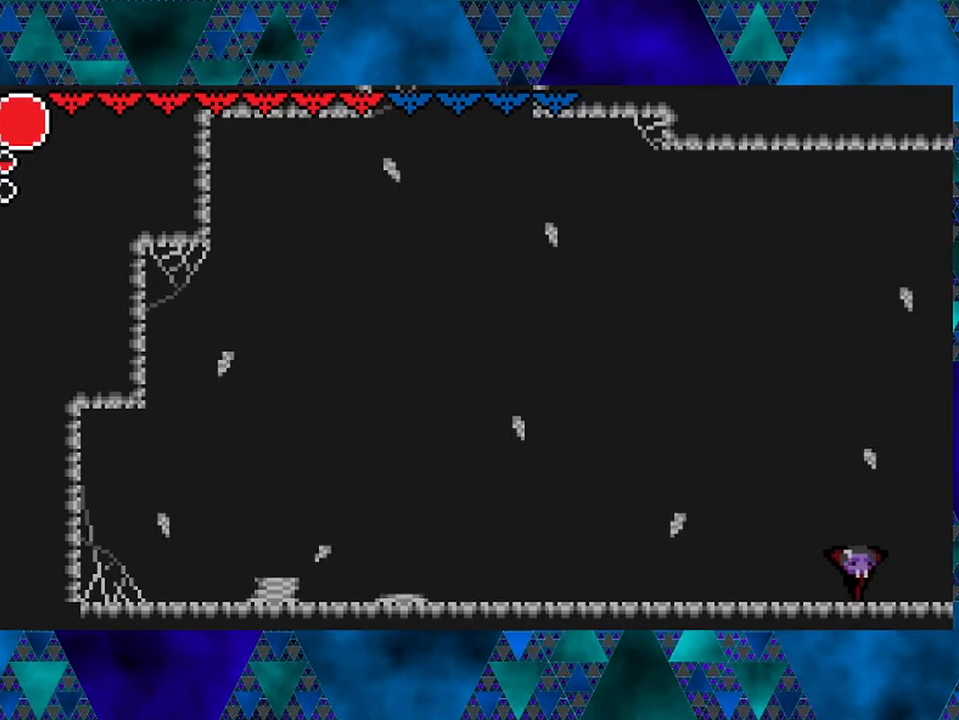
{"buttons": ["DPAD_RIGHT"], "left_stick": "center", "right_stick": "center", "events": []}
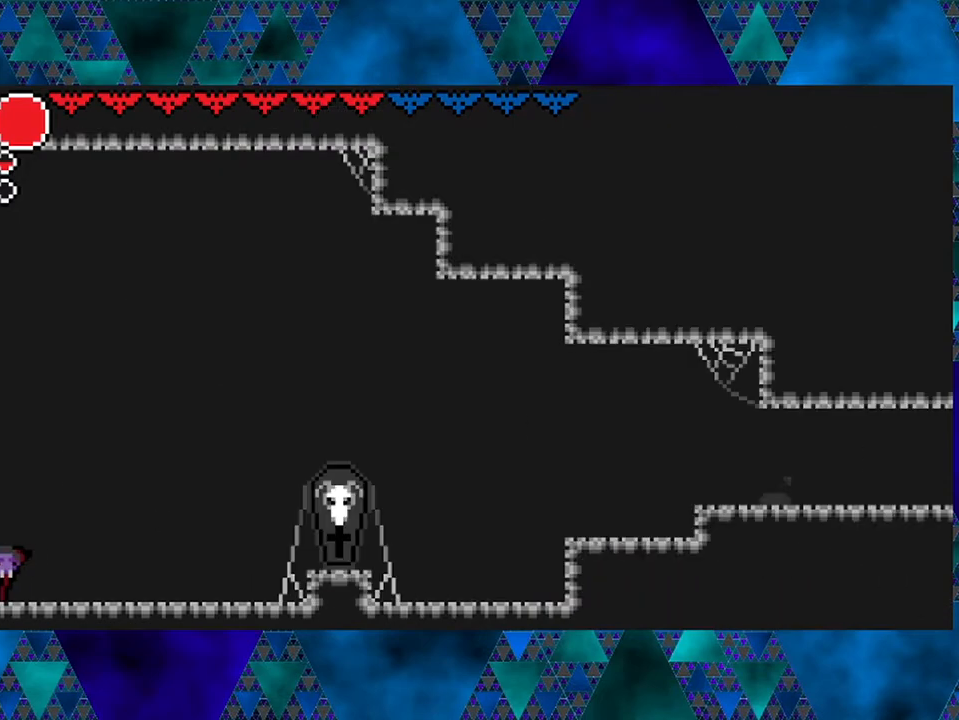
{"buttons": ["B", "DPAD_RIGHT"], "left_stick": "center", "right_stick": "center", "events": [[300, "B", "down"]]}
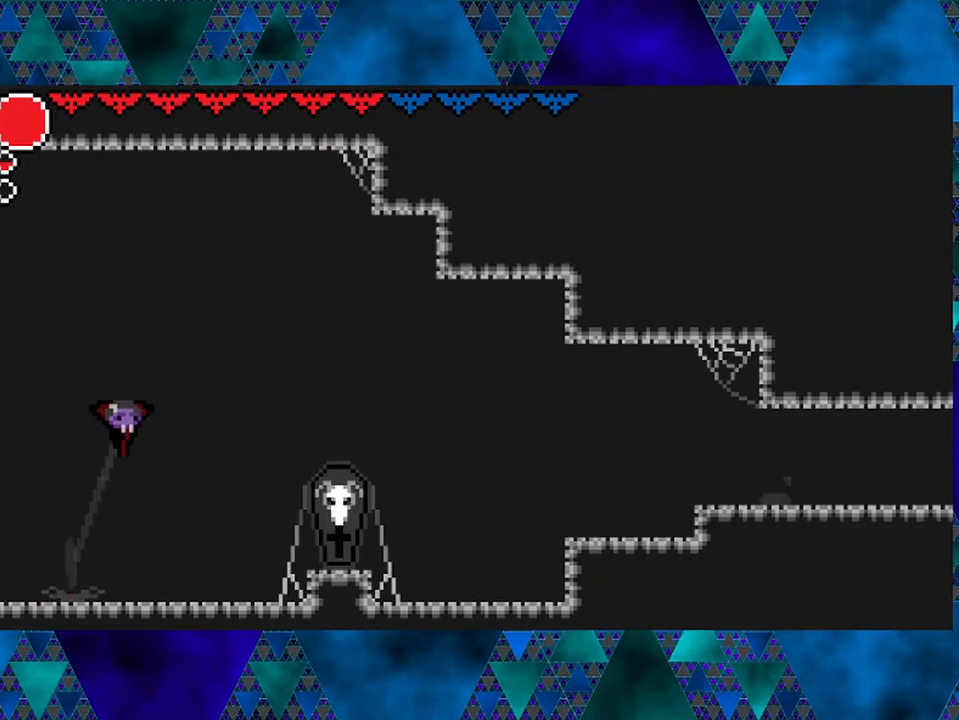
{"buttons": ["B", "R2", "DPAD_RIGHT"], "left_stick": "center", "right_stick": "center", "events": [[200, "R2", "down"]]}
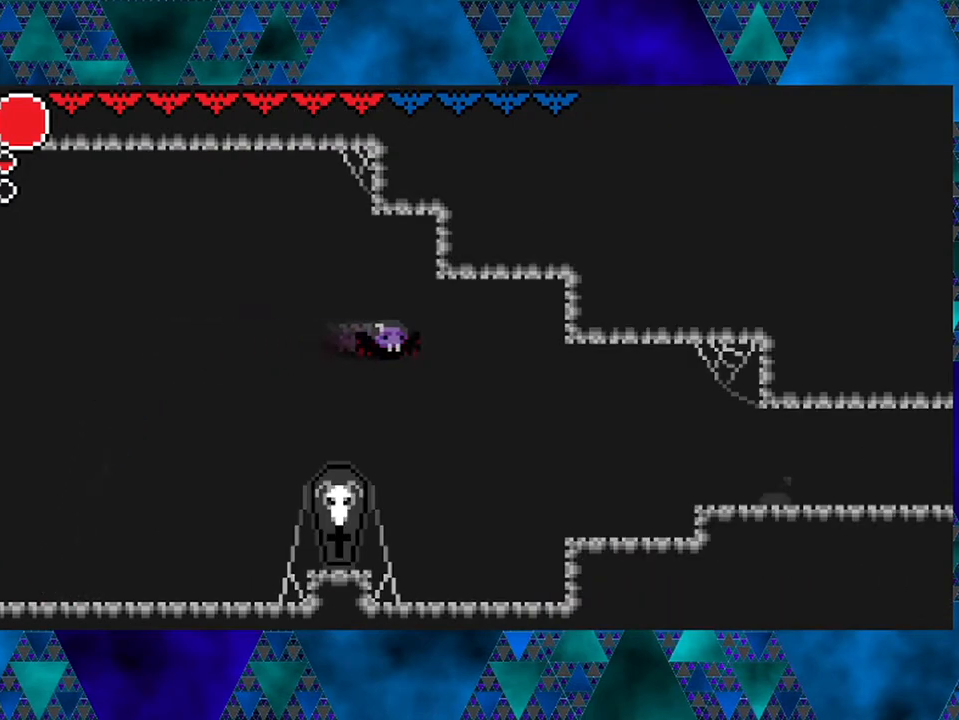
{"buttons": ["DPAD_RIGHT"], "left_stick": "center", "right_stick": "center", "events": [[317, "R2", "up"], [350, "B", "up"]]}
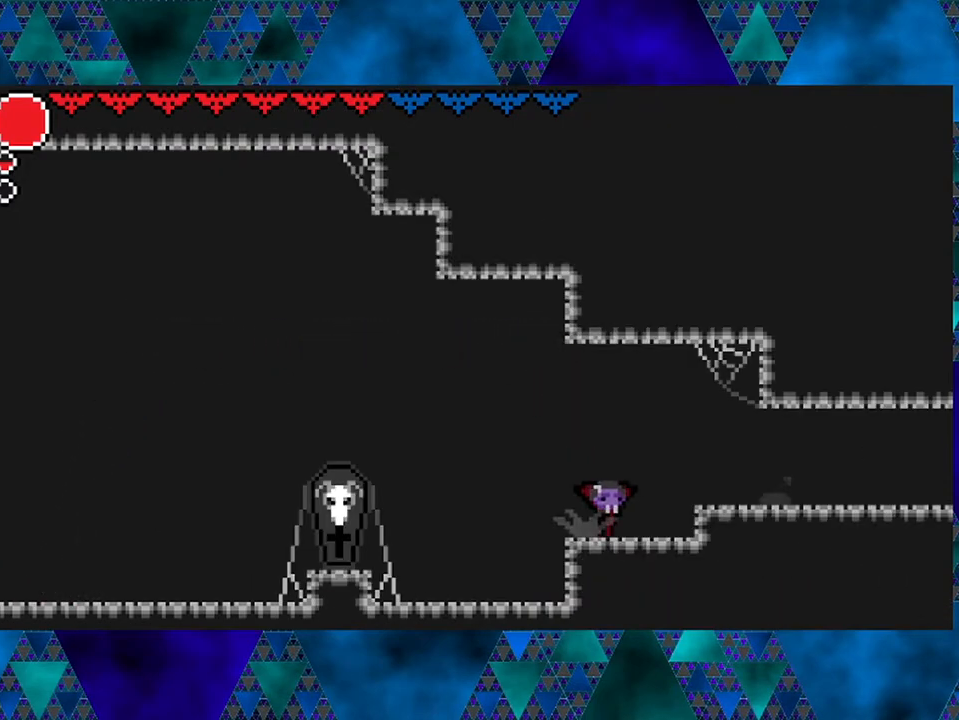
{"buttons": ["DPAD_RIGHT"], "left_stick": "center", "right_stick": "center", "events": [[283, "B", "down"], [483, "B", "up"]]}
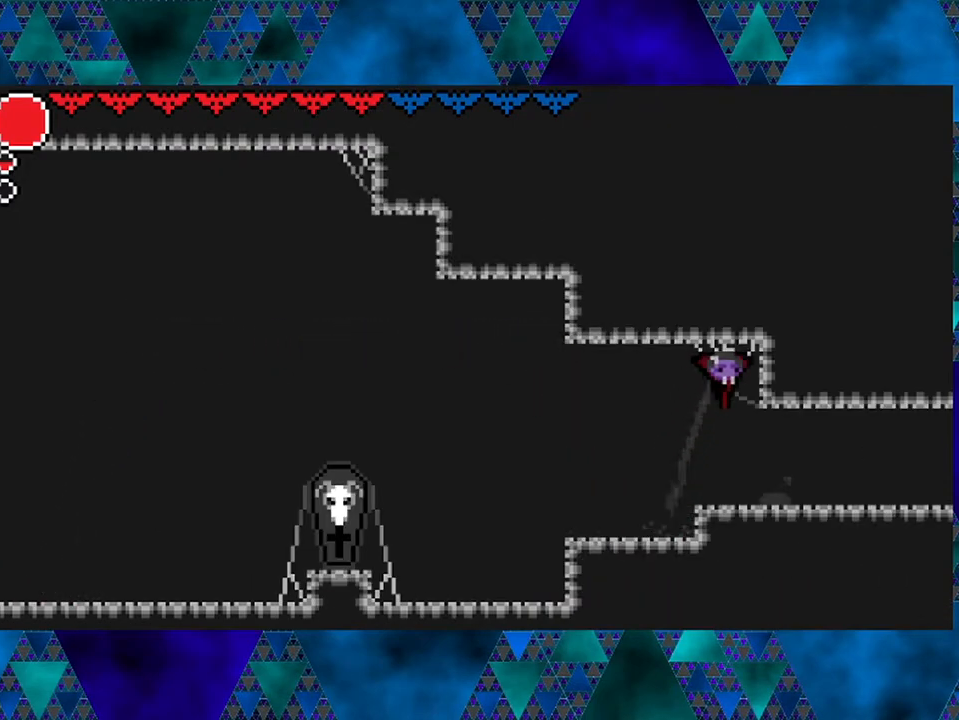
{"buttons": ["DPAD_RIGHT"], "left_stick": "center", "right_stick": "center", "events": []}
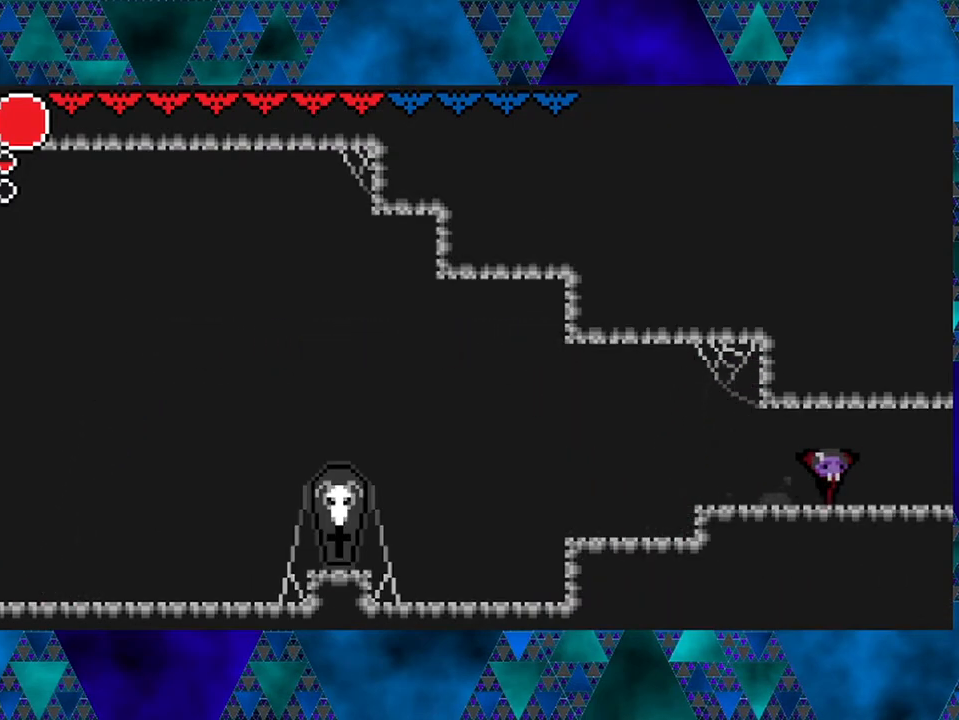
{"buttons": ["DPAD_RIGHT"], "left_stick": "center", "right_stick": "center", "events": []}
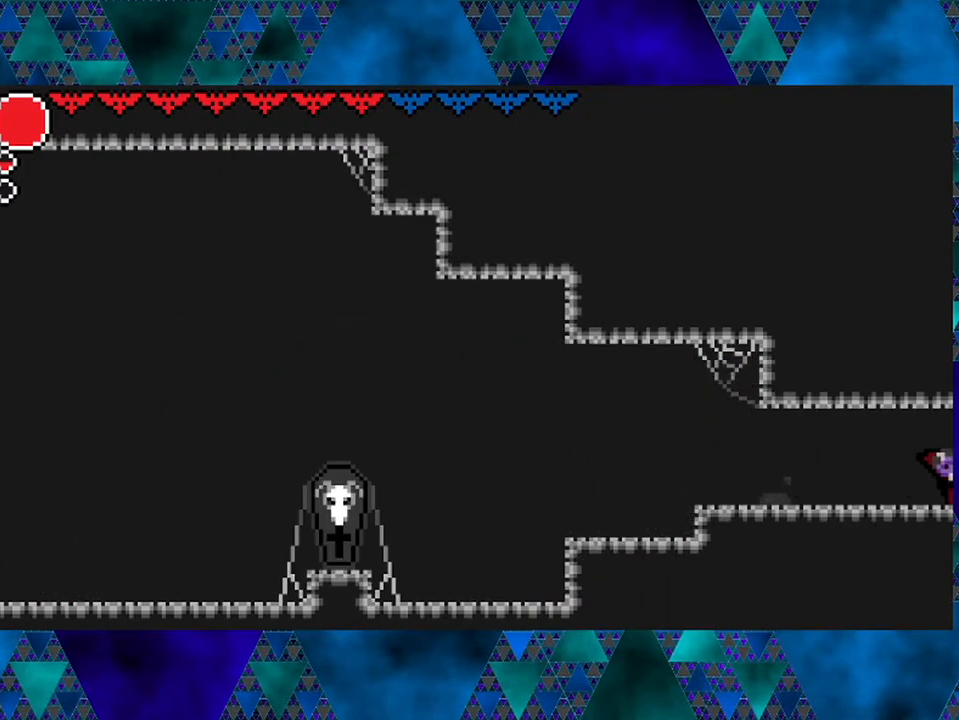
{"buttons": [], "left_stick": "center", "right_stick": "center", "events": [[117, "DPAD_RIGHT", "up"]]}
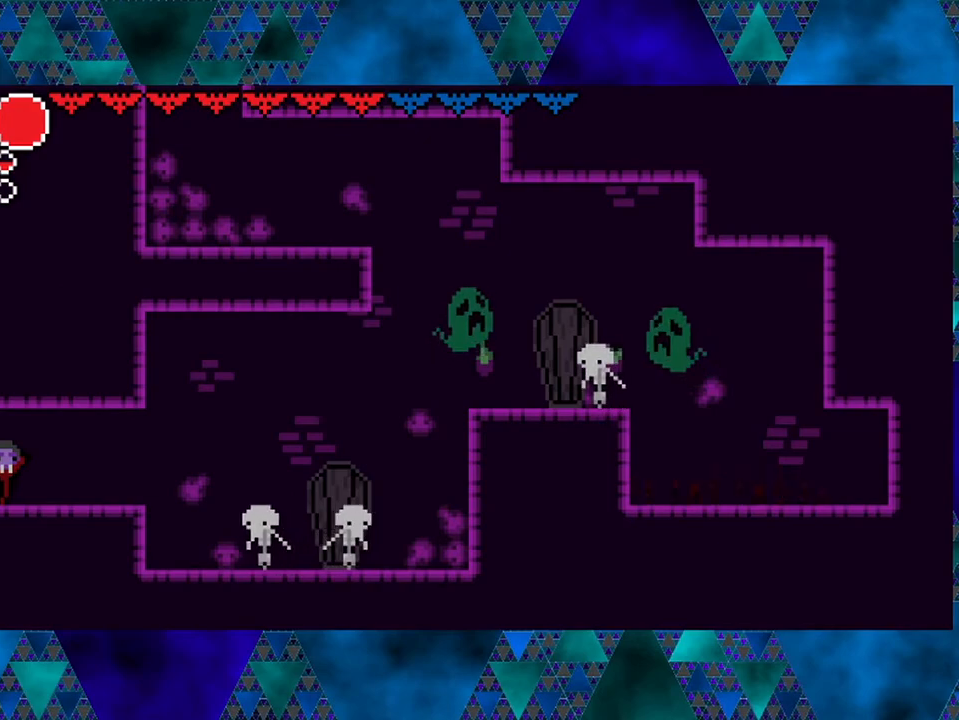
{"buttons": [], "left_stick": "center", "right_stick": "center", "events": []}
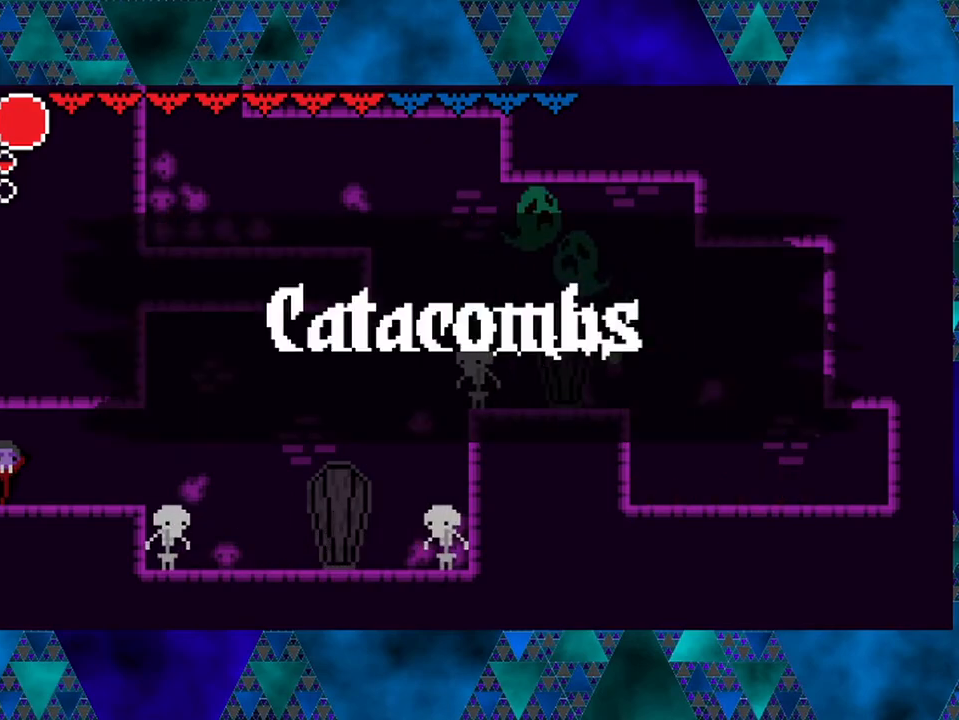
{"buttons": ["DPAD_RIGHT"], "left_stick": "center", "right_stick": "center", "events": [[283, "DPAD_RIGHT", "down"]]}
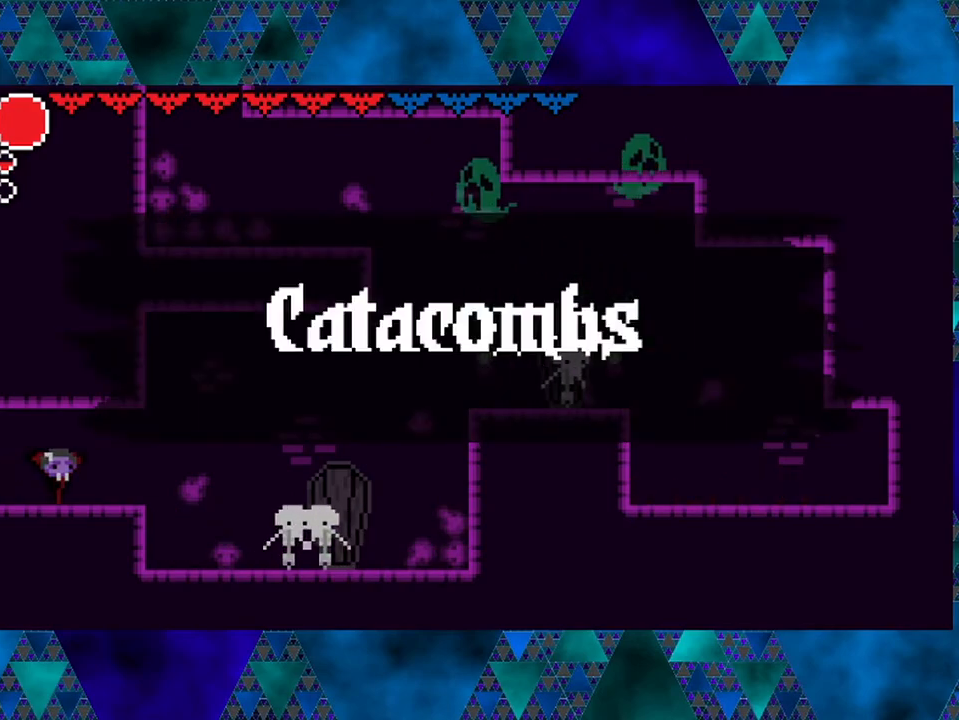
{"buttons": [], "left_stick": "center", "right_stick": "center", "events": [[100, "DPAD_RIGHT", "up"]]}
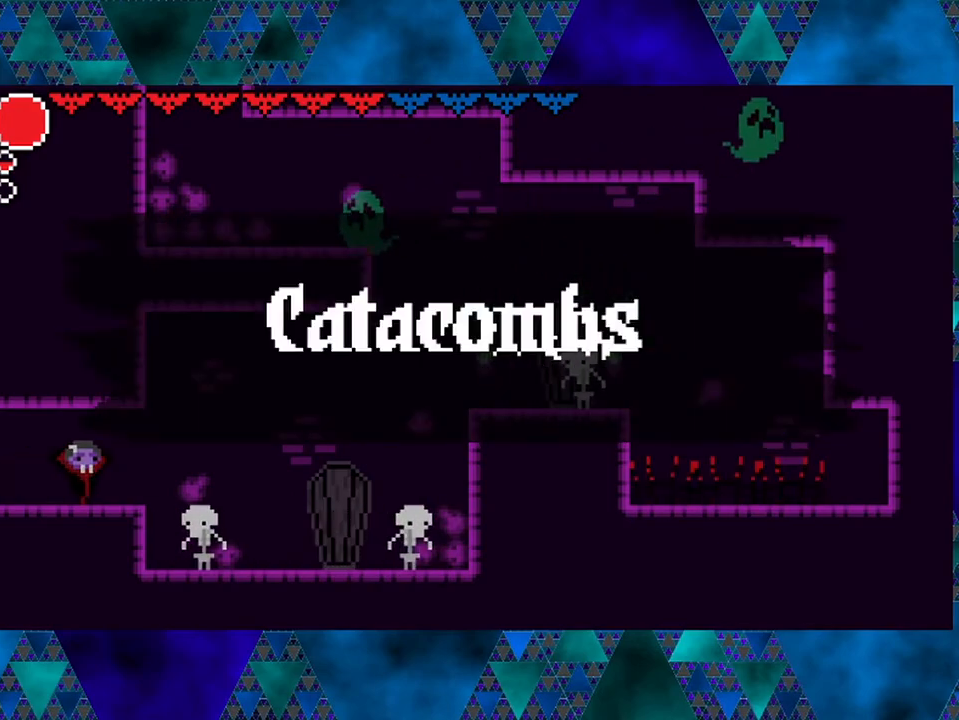
{"buttons": ["DPAD_RIGHT"], "left_stick": "center", "right_stick": "center", "events": [[500, "DPAD_RIGHT", "down"]]}
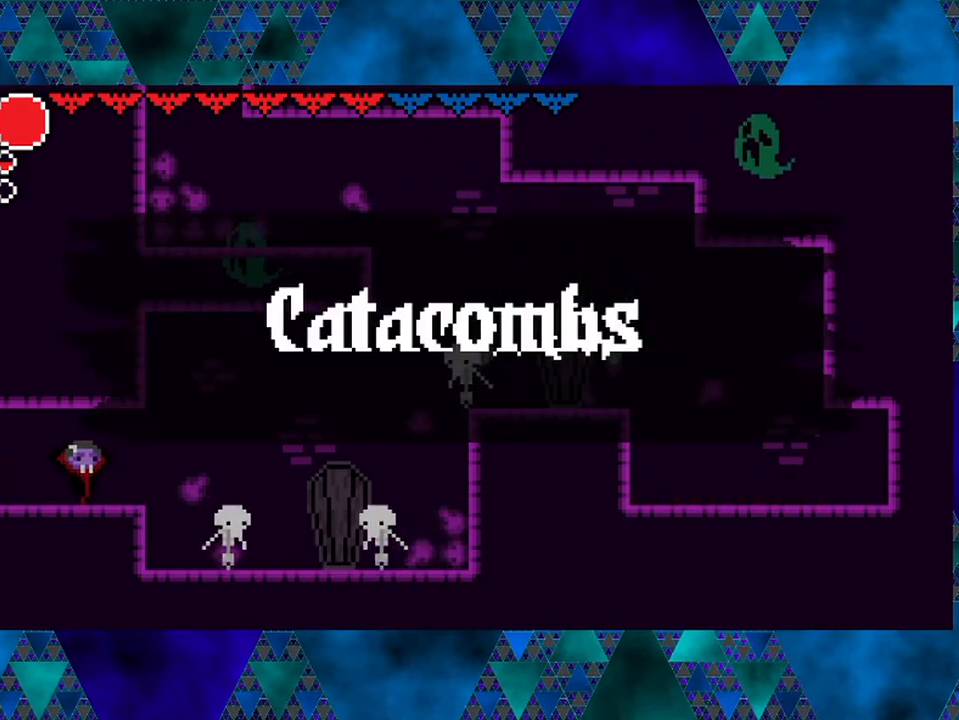
{"buttons": [], "left_stick": "center", "right_stick": "center", "events": [[400, "DPAD_RIGHT", "up"]]}
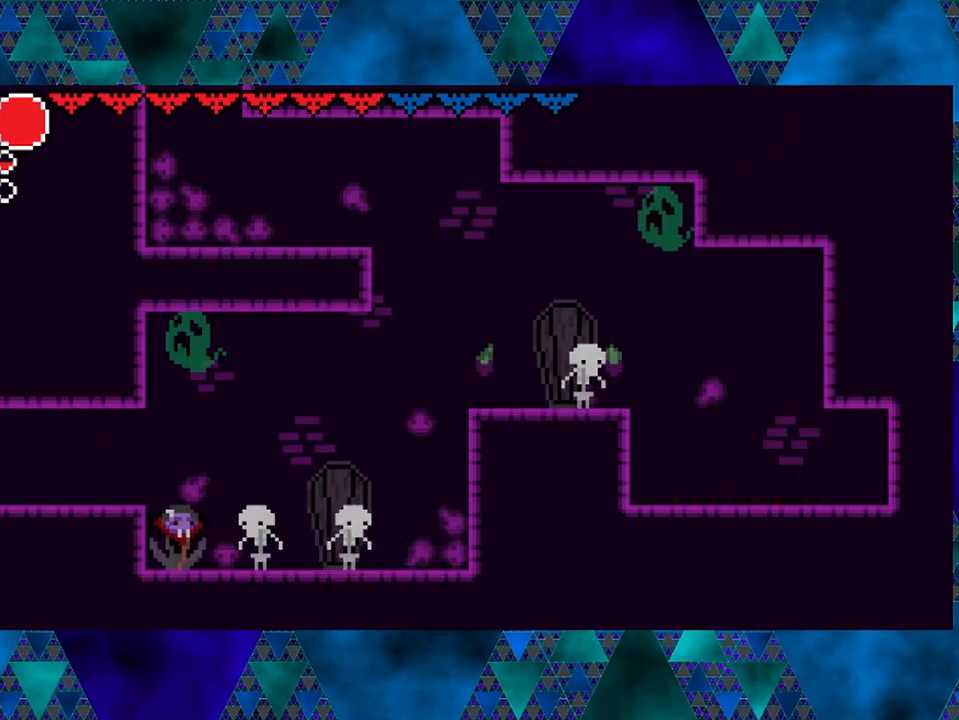
{"buttons": ["Y", "DPAD_UP"], "left_stick": "center", "right_stick": "center", "events": [[50, "Y", "down"], [233, "Y", "up"], [467, "DPAD_UP", "down"], [500, "Y", "down"]]}
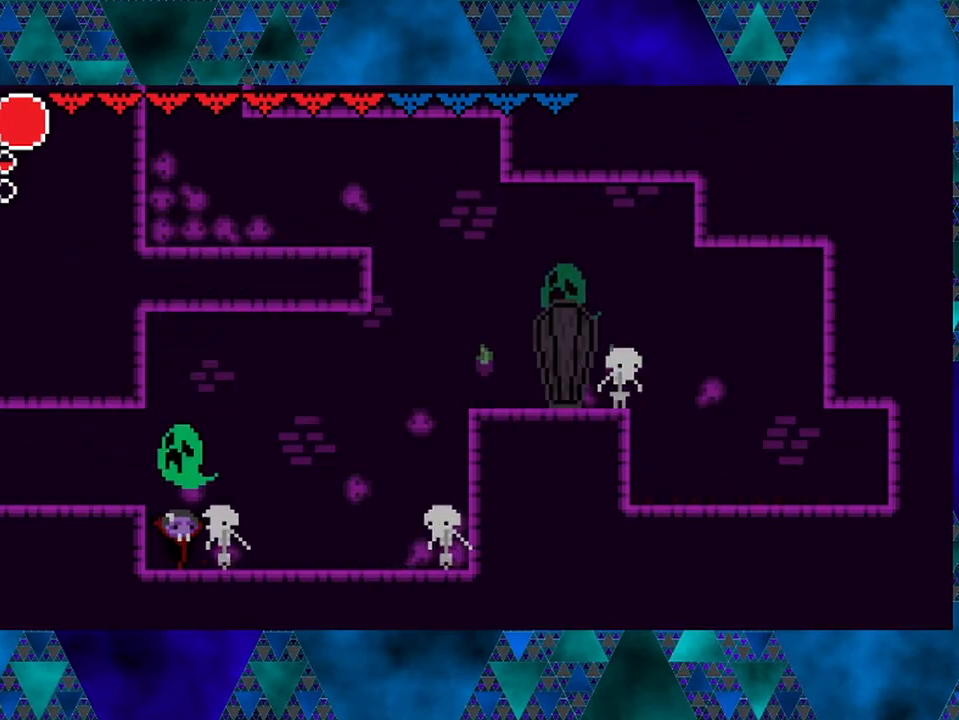
{"buttons": ["DPAD_LEFT"], "left_stick": "center", "right_stick": "center", "events": [[150, "Y", "up"], [200, "DPAD_UP", "up"], [233, "B", "down"], [267, "DPAD_LEFT", "down"], [417, "B", "up"]]}
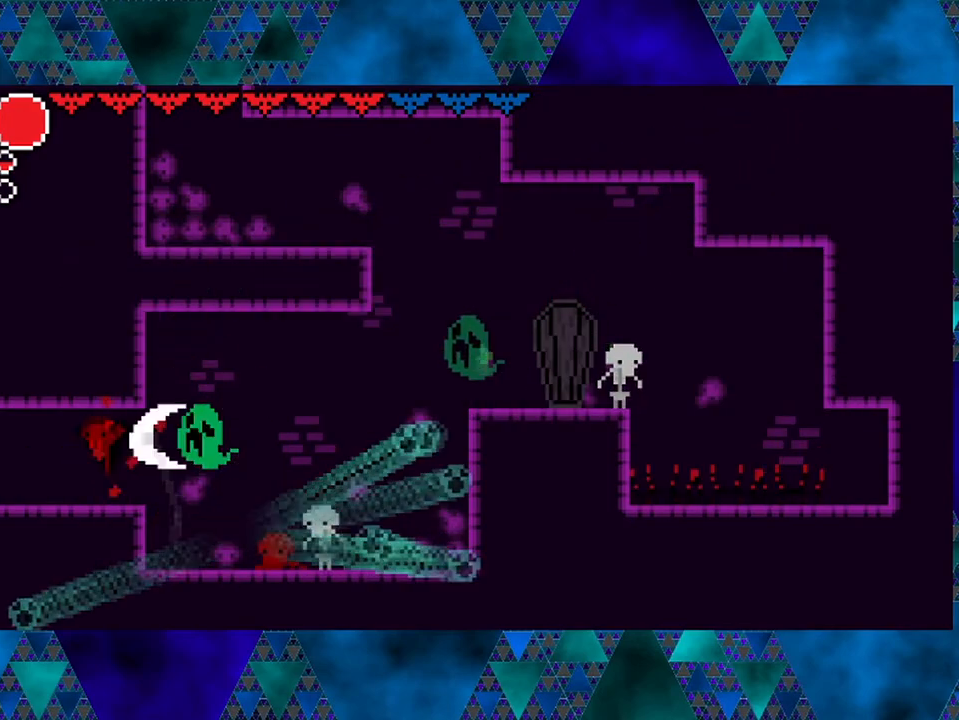
{"buttons": [], "left_stick": "center", "right_stick": "center", "events": [[367, "DPAD_LEFT", "up"]]}
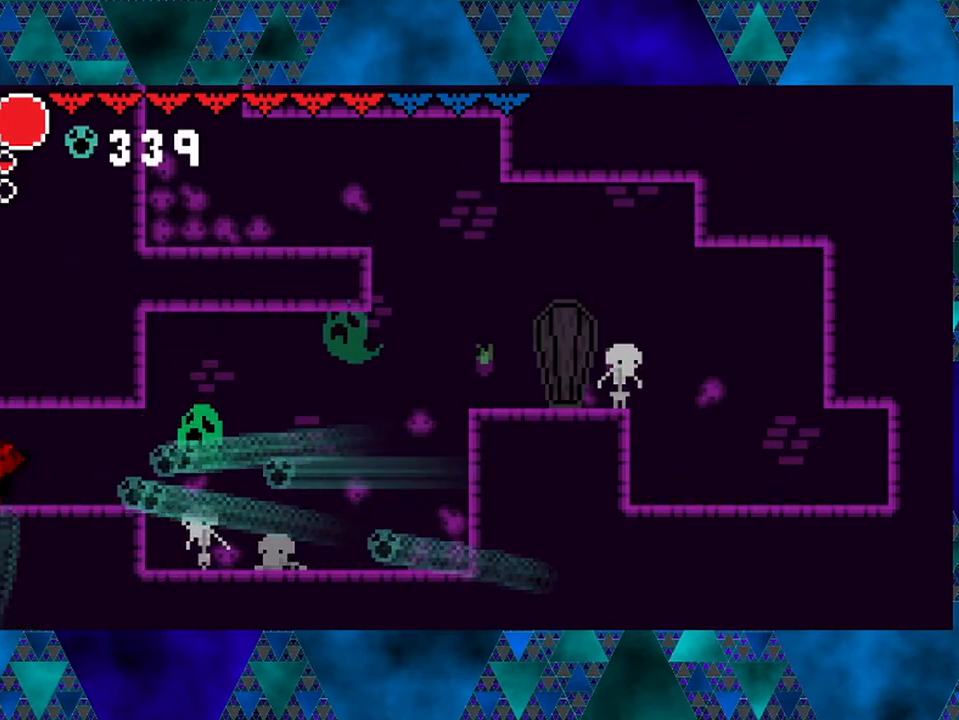
{"buttons": [], "left_stick": "center", "right_stick": "center", "events": [[367, "DPAD_RIGHT", "down"], [450, "DPAD_RIGHT", "up"]]}